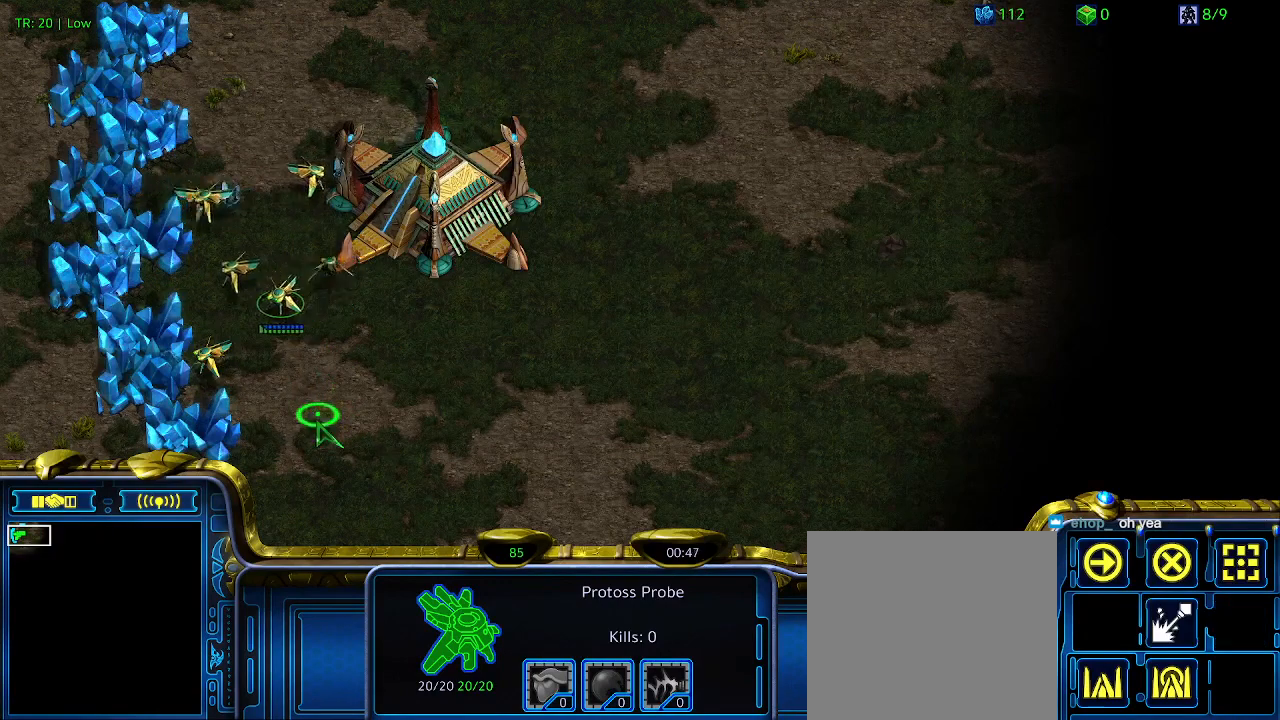
Gameplay with keyboard; each line is a JSON object with the keys held at the frame after it. "events" lists presses ("down") and releases ("up") of "1", "2", "3", "4", "5", "6", "a", "c", "ctrl", "d", "e", "f2", "f3", "q", "s", "t", "w", "x" and "z" between this image and that frame as [ms after this image, input, new state], when the widget could be followed in between. No other keys are recorded. Mouse input is not recorded.
{"keys": [], "events": [[133, "q", "down"], [167, "q", "up"], [267, "q", "down"], [367, "q", "up"]]}
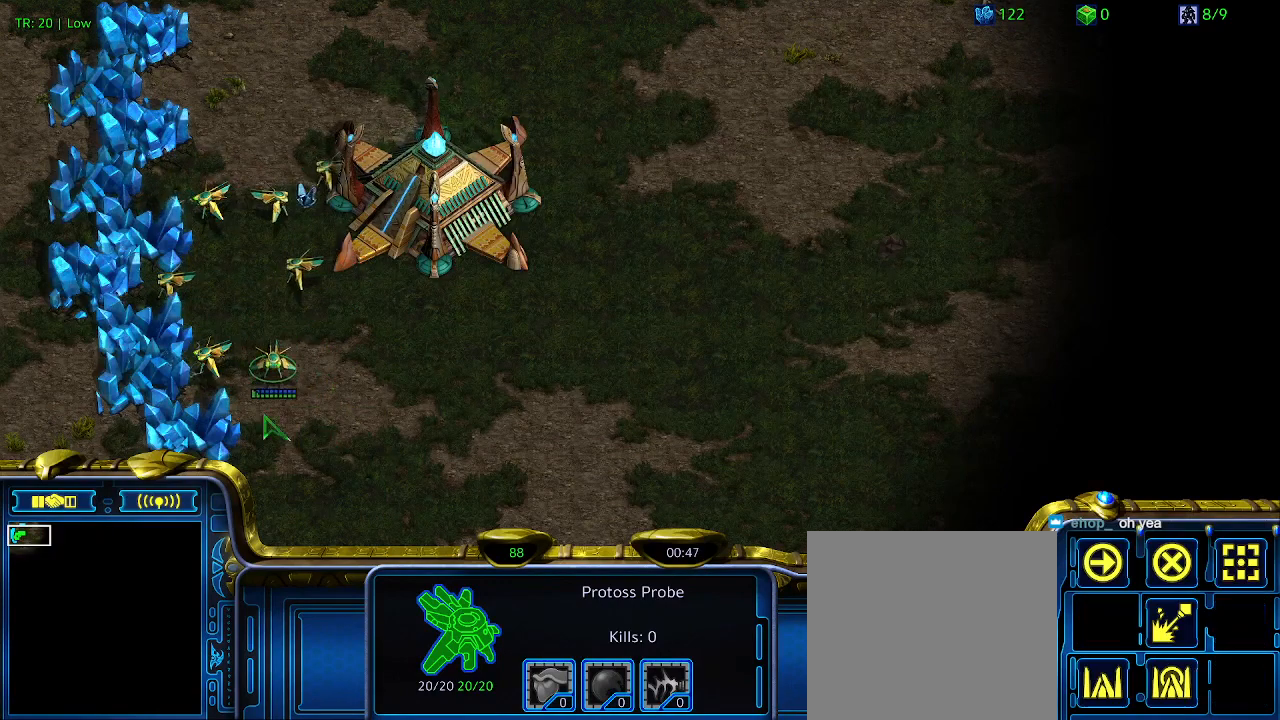
{"keys": [], "events": []}
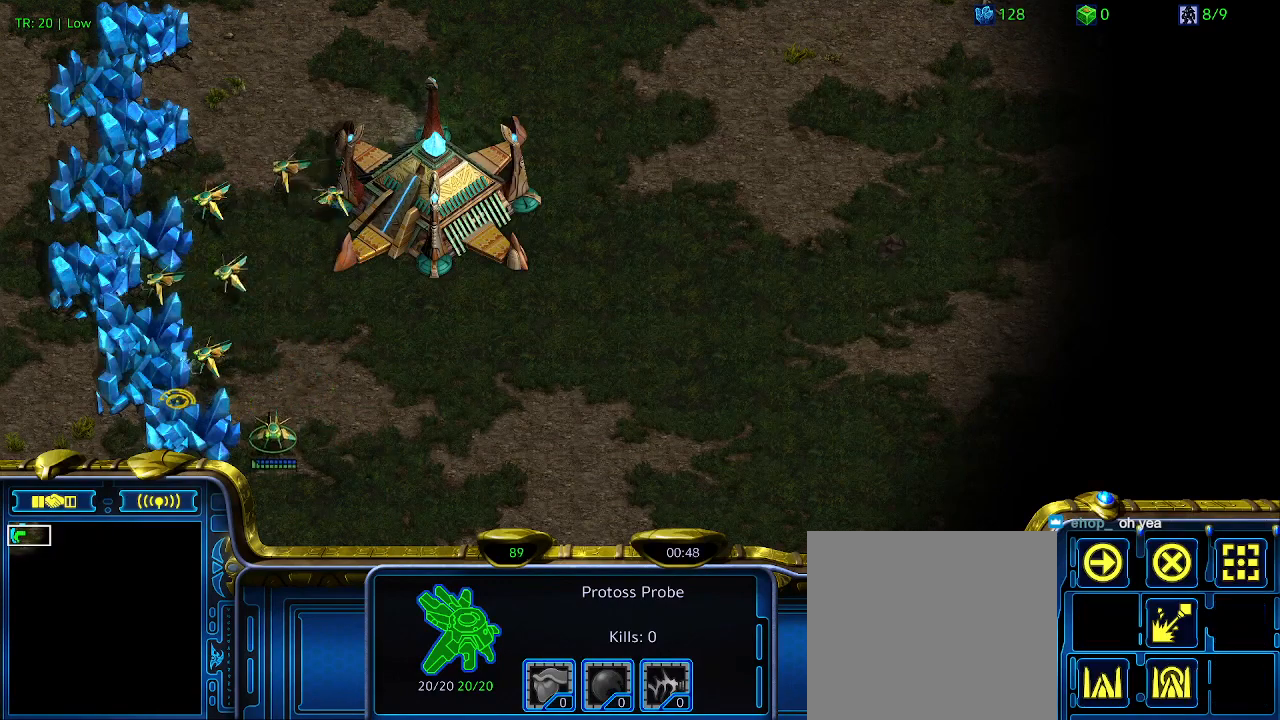
{"keys": [], "events": []}
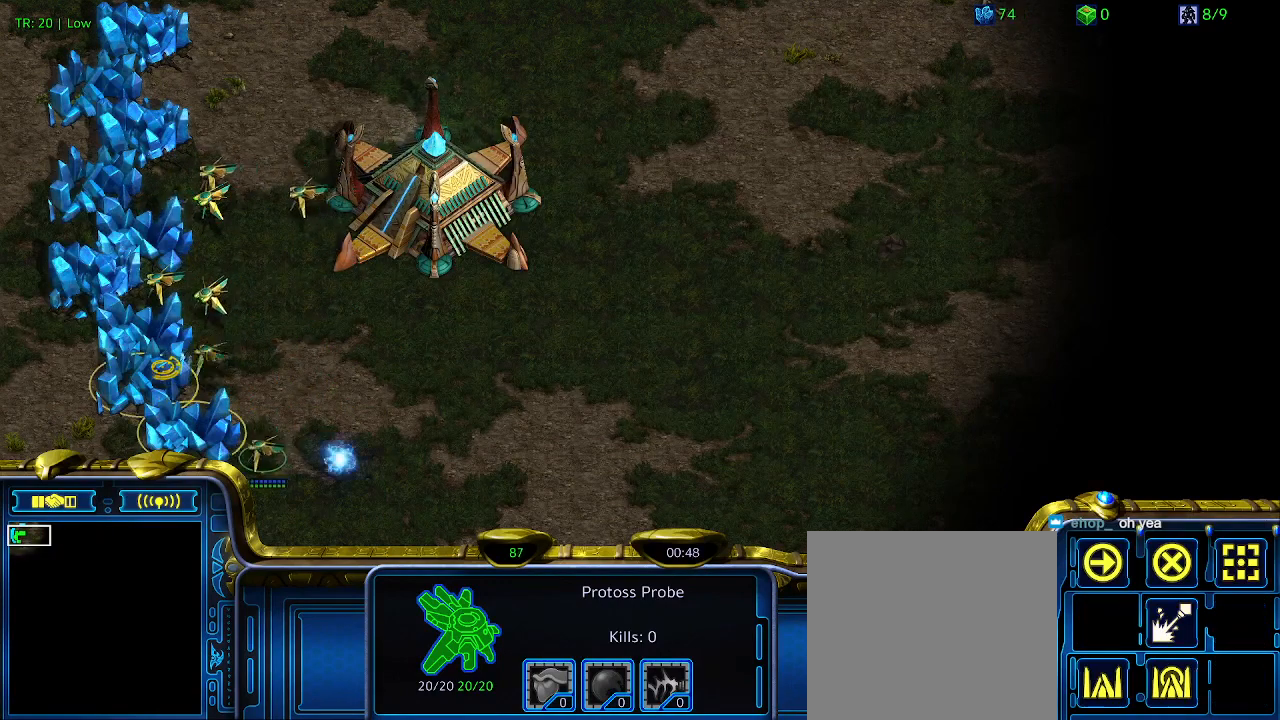
{"keys": [], "events": []}
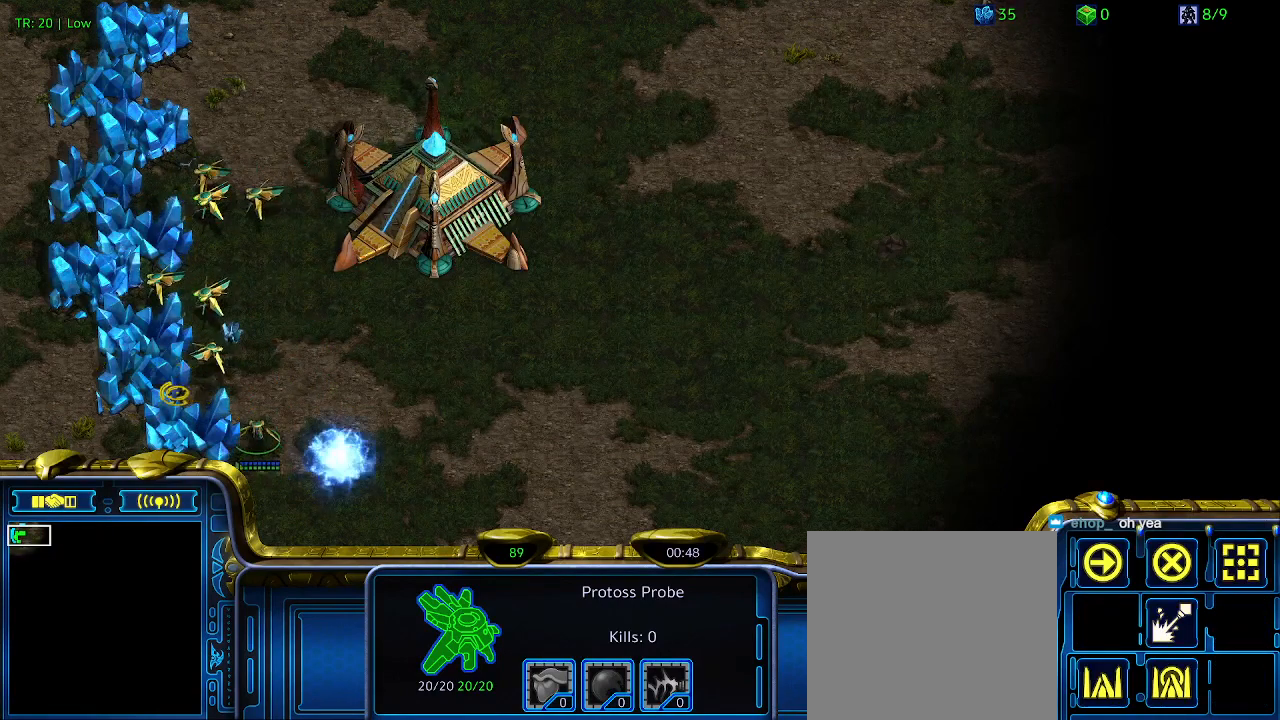
{"keys": [], "events": []}
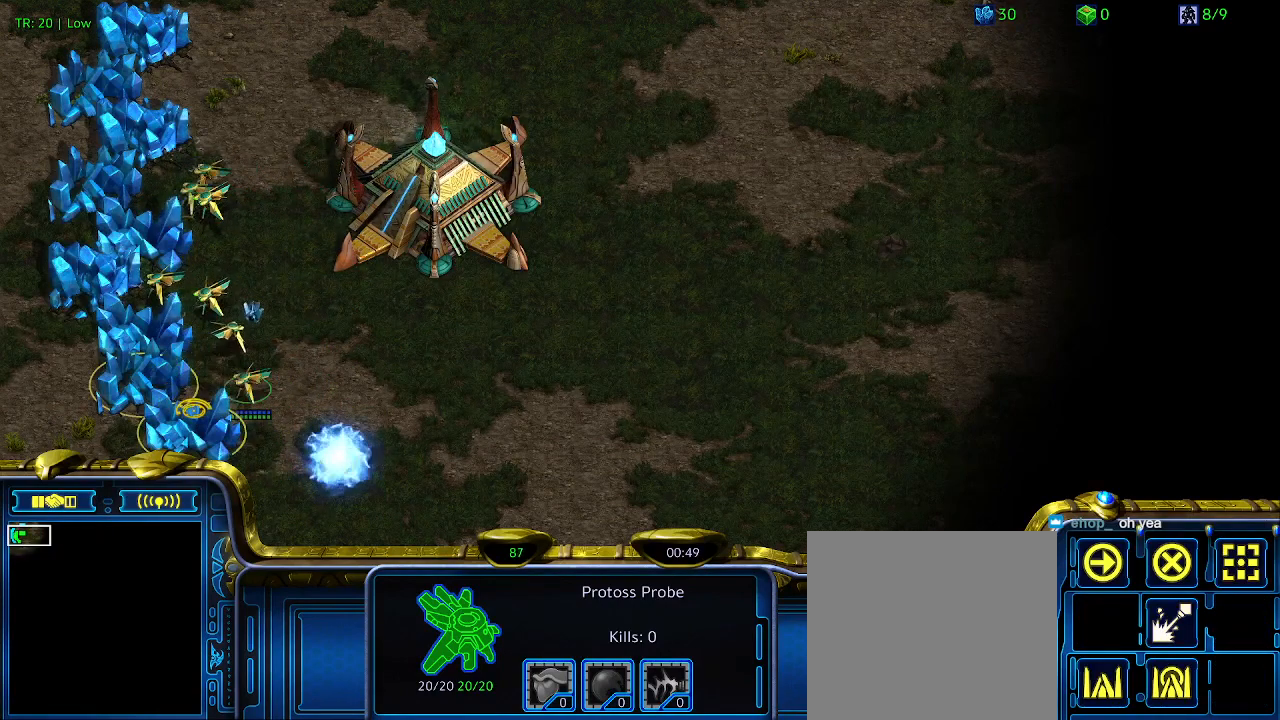
{"keys": [], "events": []}
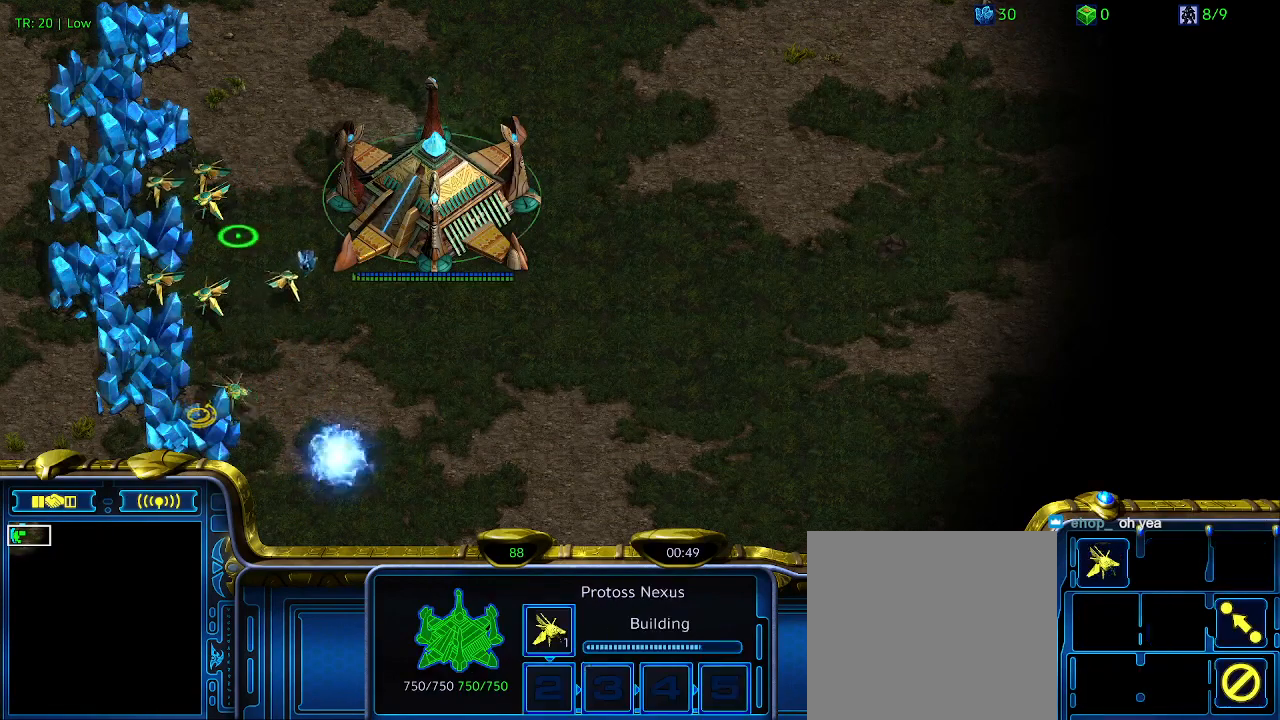
{"keys": [], "events": [[33, "5", "down"], [133, "5", "up"], [300, "t", "down"], [467, "t", "up"]]}
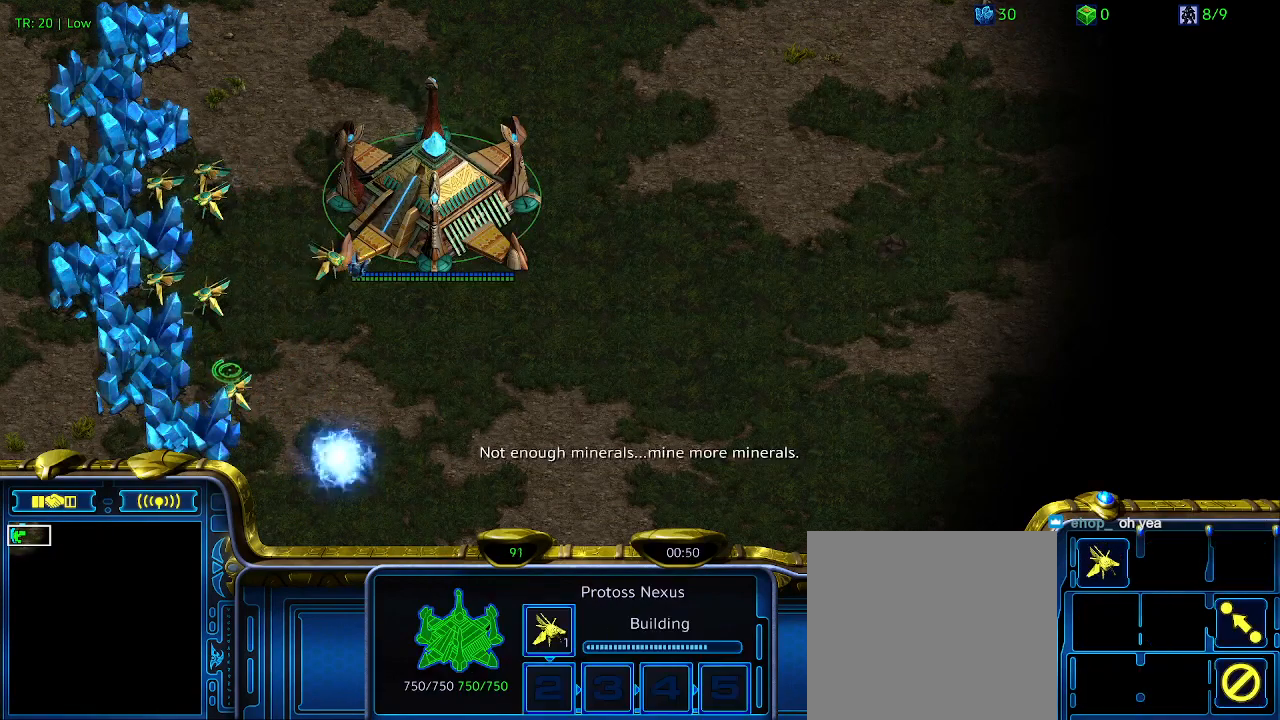
{"keys": [], "events": [[67, "t", "down"], [200, "t", "up"], [300, "t", "down"], [433, "t", "up"]]}
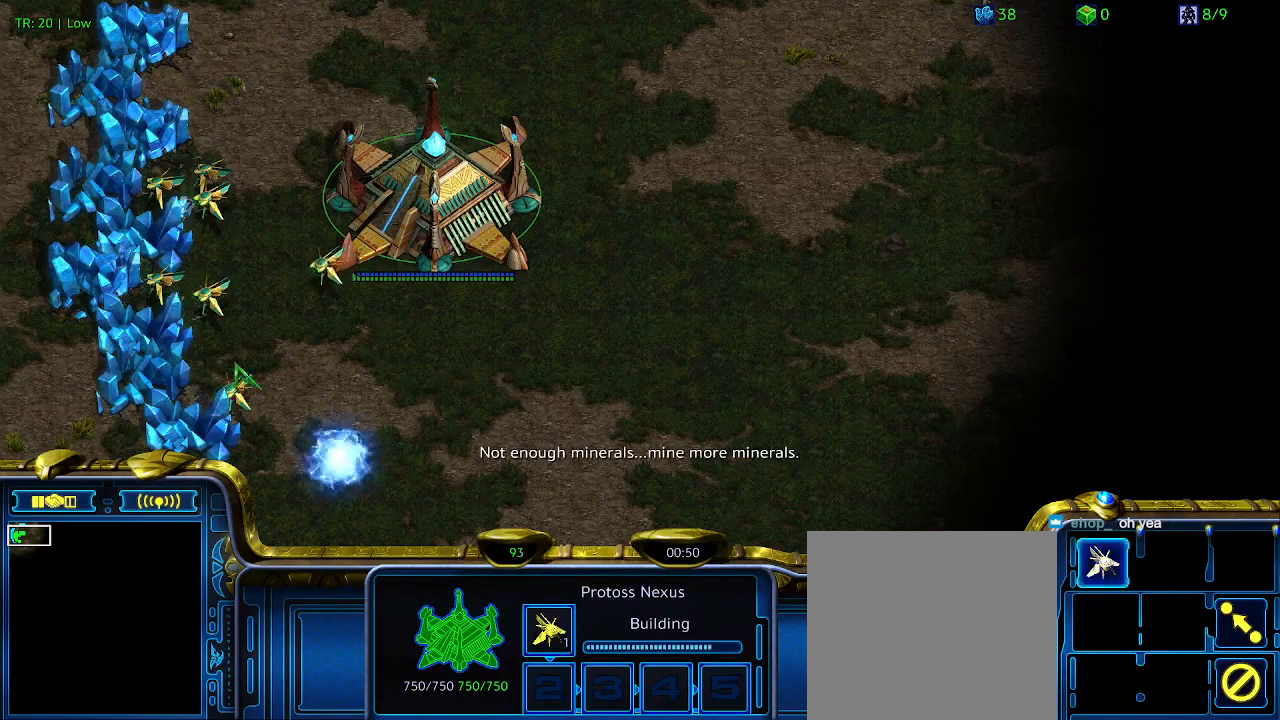
{"keys": [], "events": [[33, "t", "down"], [167, "t", "up"]]}
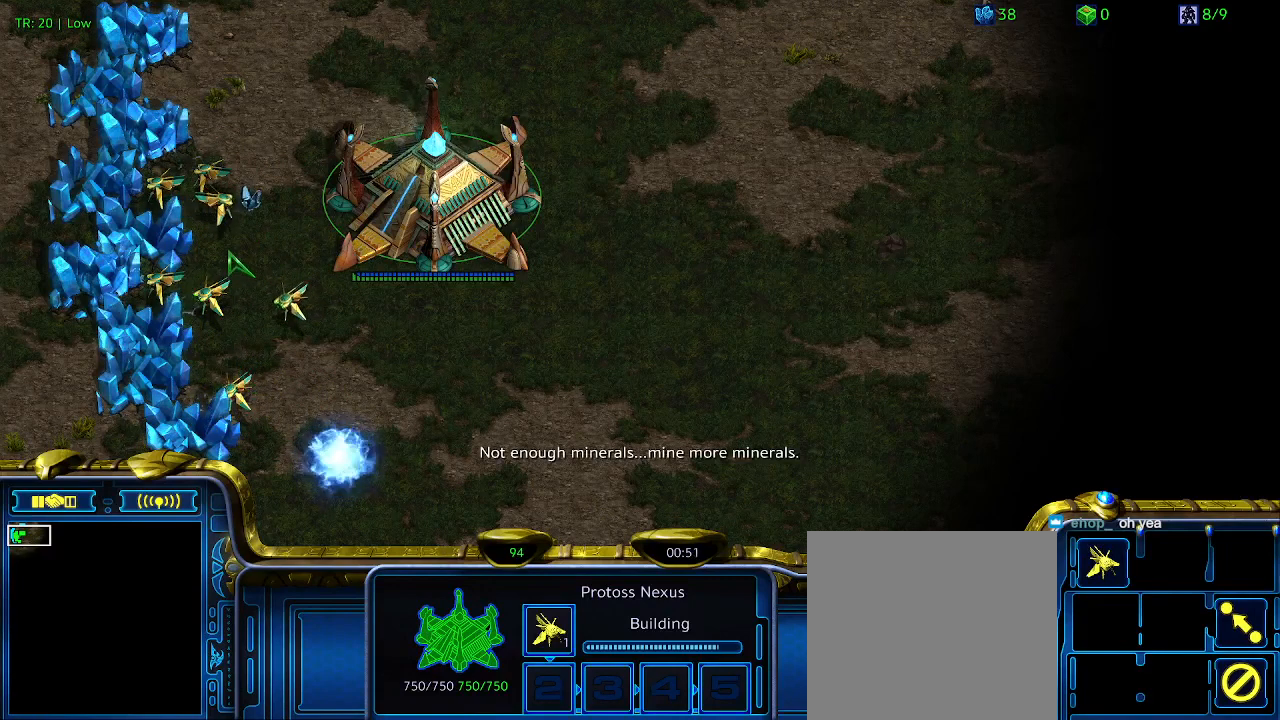
{"keys": ["t"], "events": [[400, "t", "down"]]}
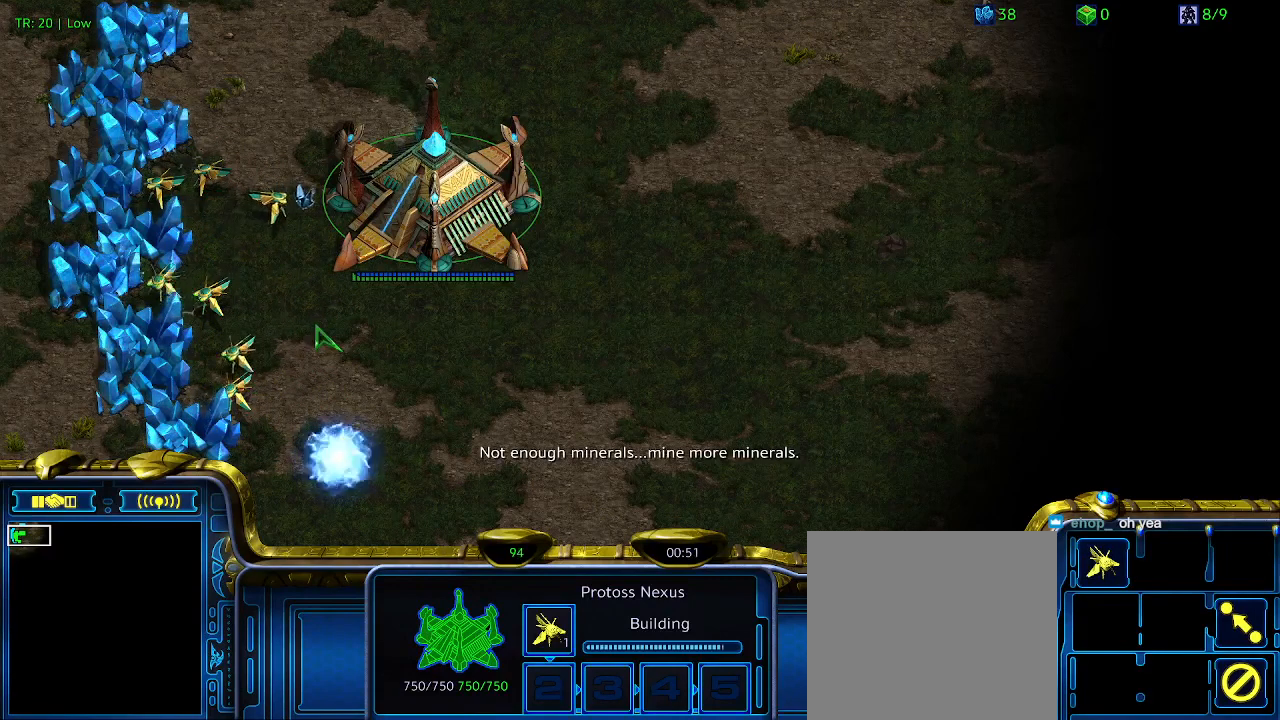
{"keys": ["t"], "events": [[100, "t", "up"], [200, "t", "down"], [333, "t", "up"], [433, "t", "down"]]}
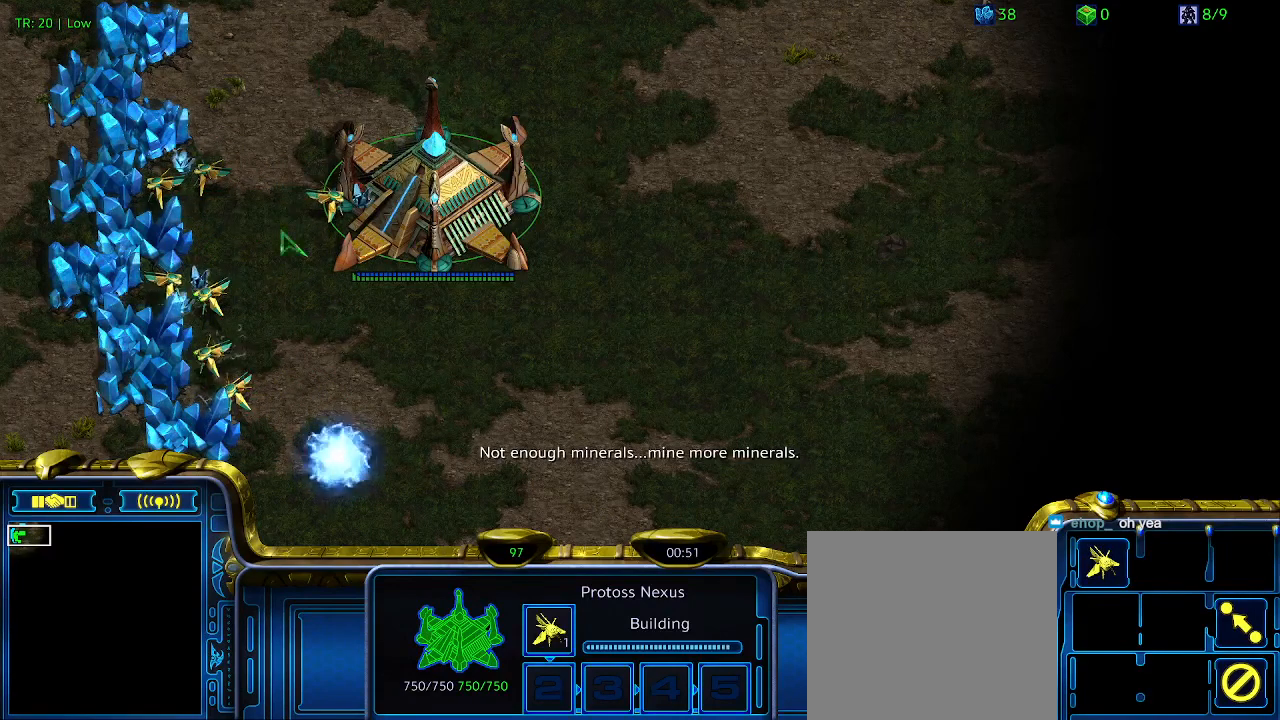
{"keys": ["t"], "events": [[67, "t", "up"], [167, "t", "down"], [333, "t", "up"], [500, "t", "down"]]}
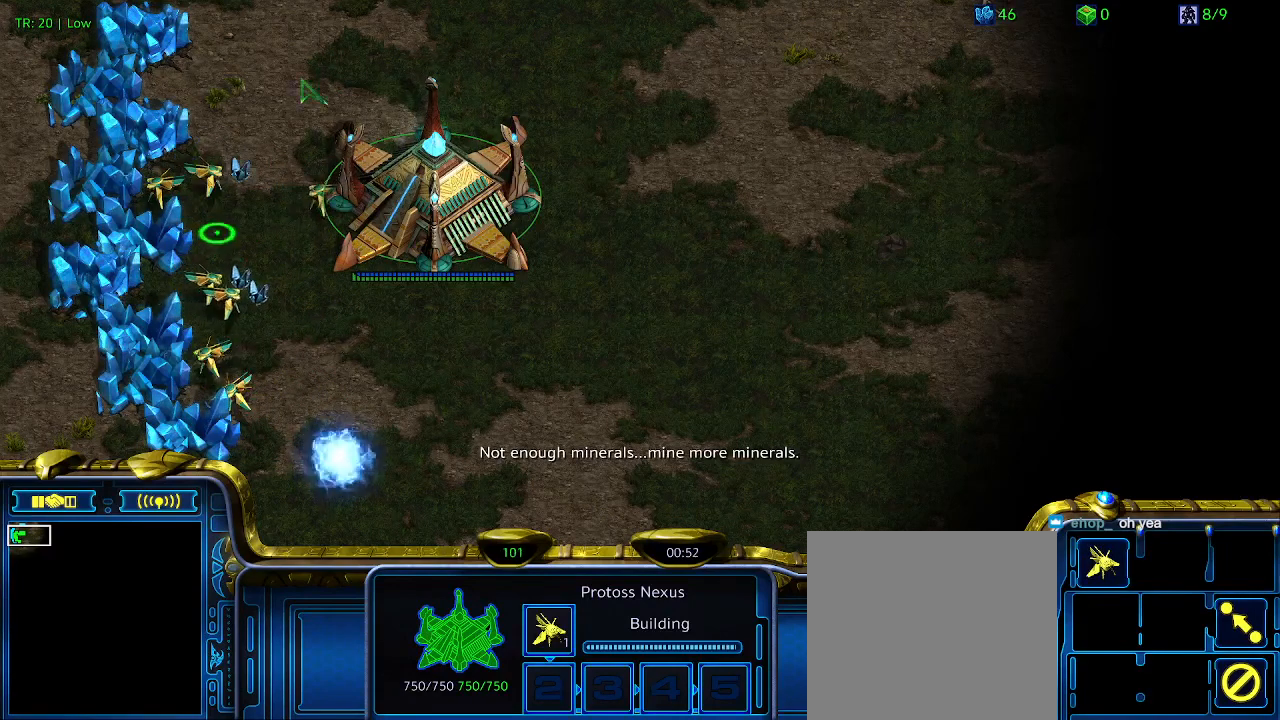
{"keys": ["t"], "events": [[133, "t", "up"], [233, "t", "down"], [300, "t", "up"], [400, "t", "down"]]}
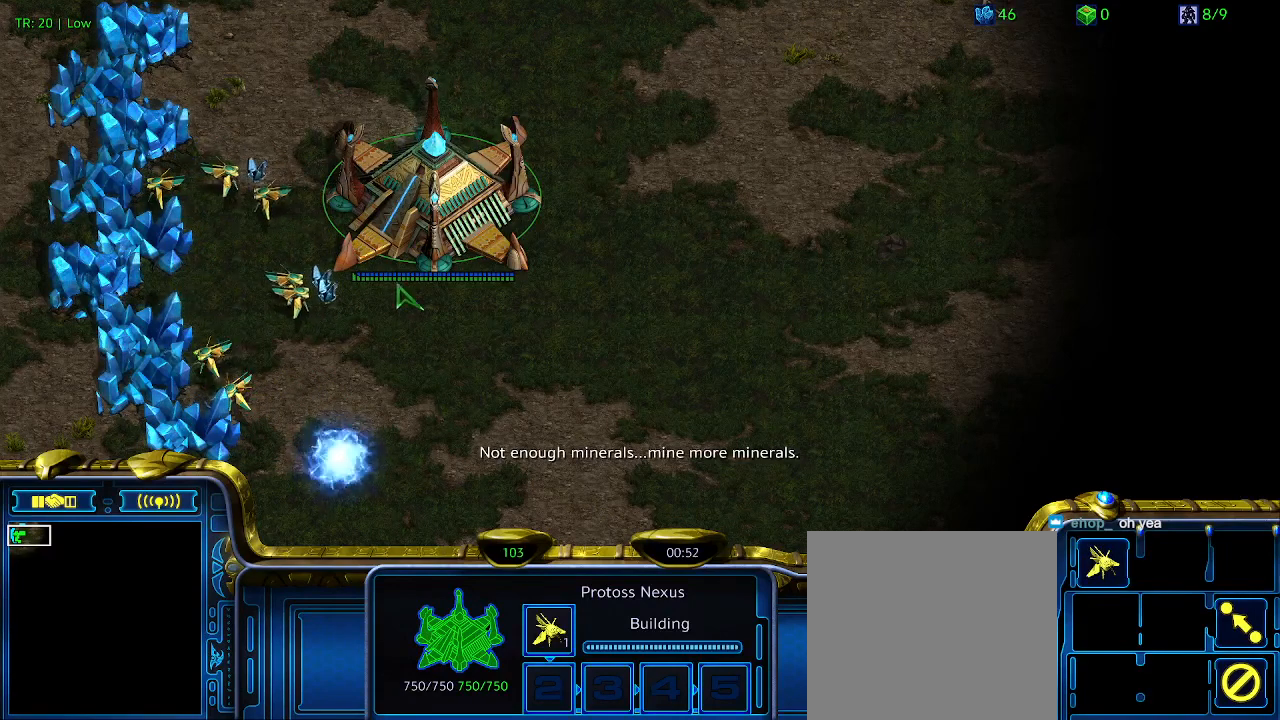
{"keys": ["t"], "events": [[33, "t", "up"], [100, "t", "down"], [233, "t", "up"], [333, "t", "down"], [367, "t", "up"], [467, "t", "down"]]}
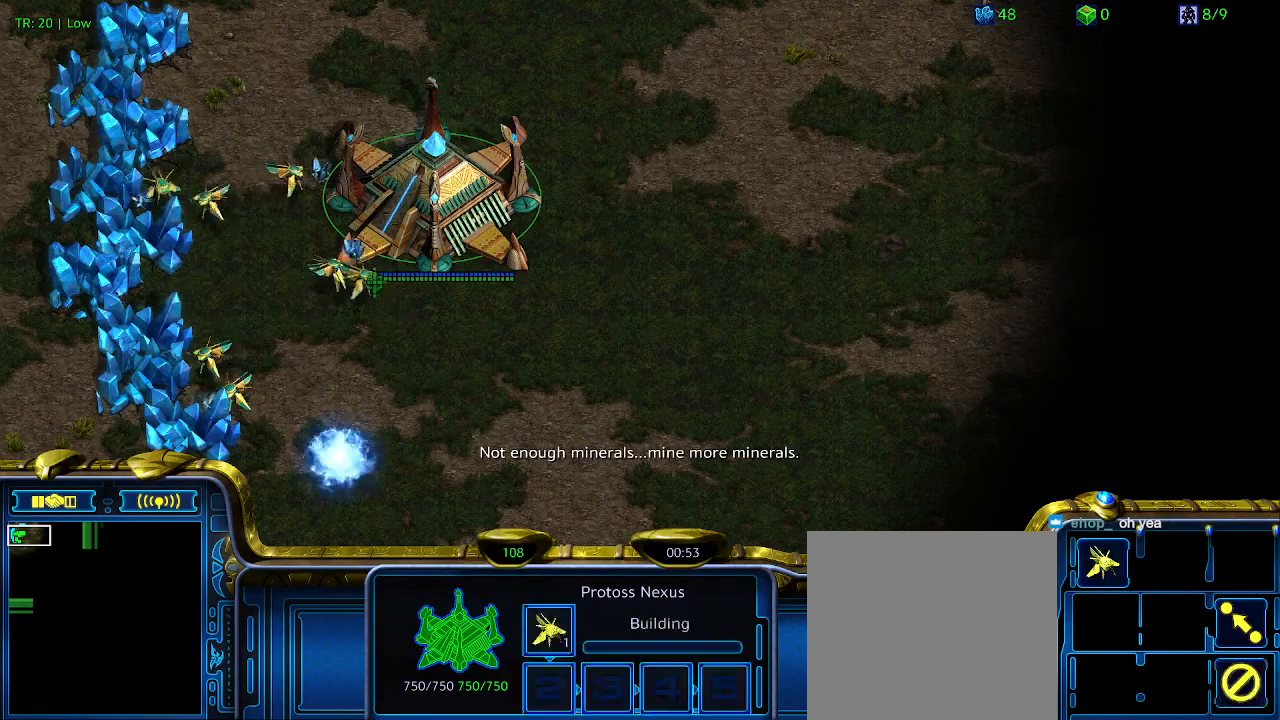
{"keys": [], "events": [[67, "t", "up"]]}
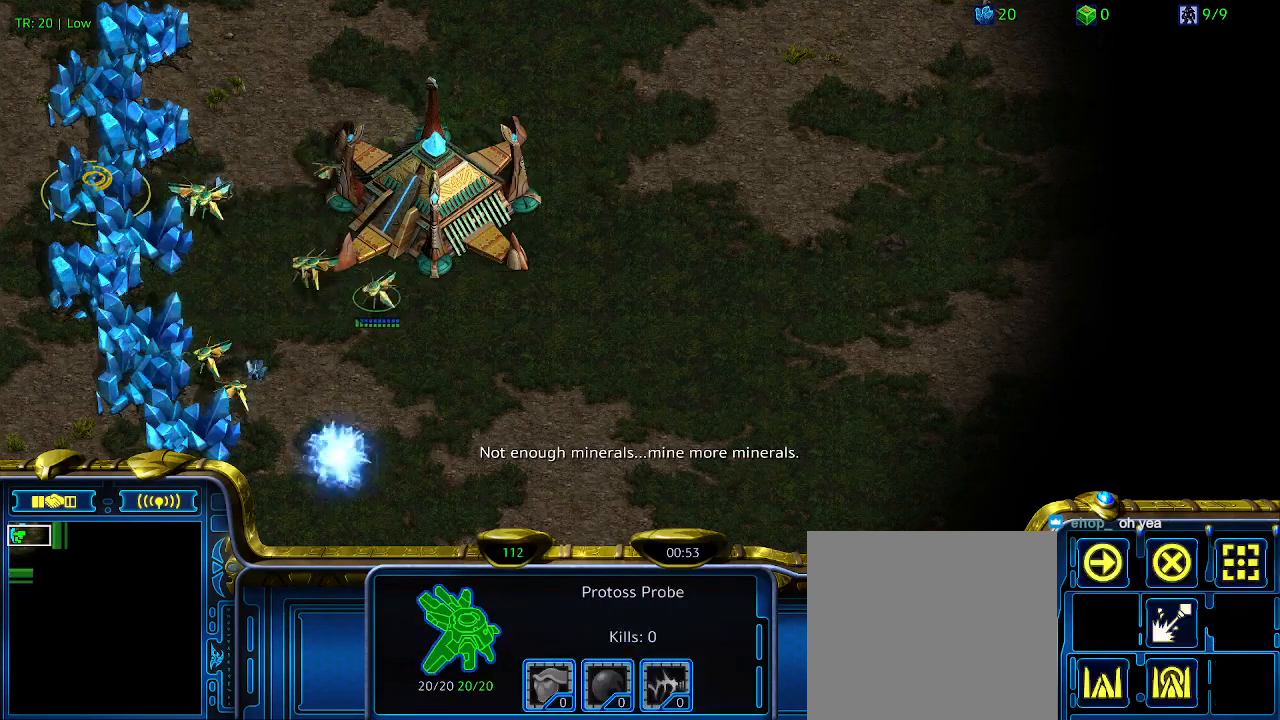
{"keys": [], "events": []}
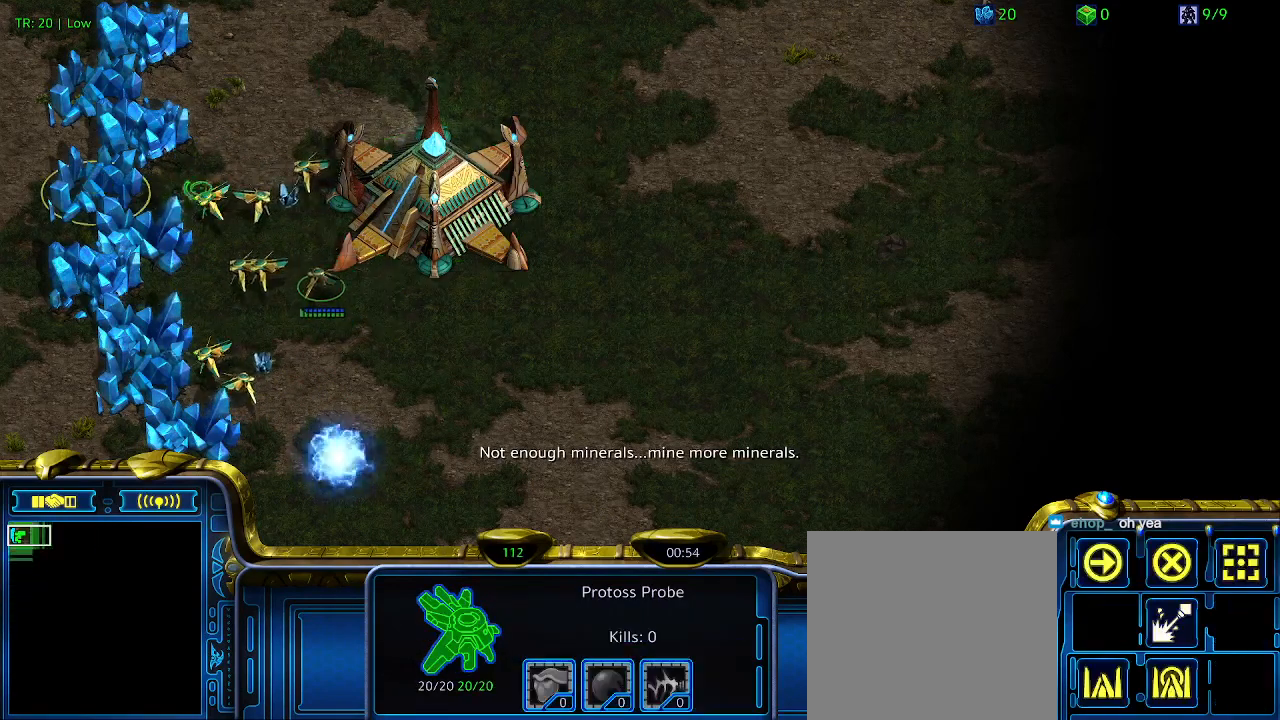
{"keys": [], "events": []}
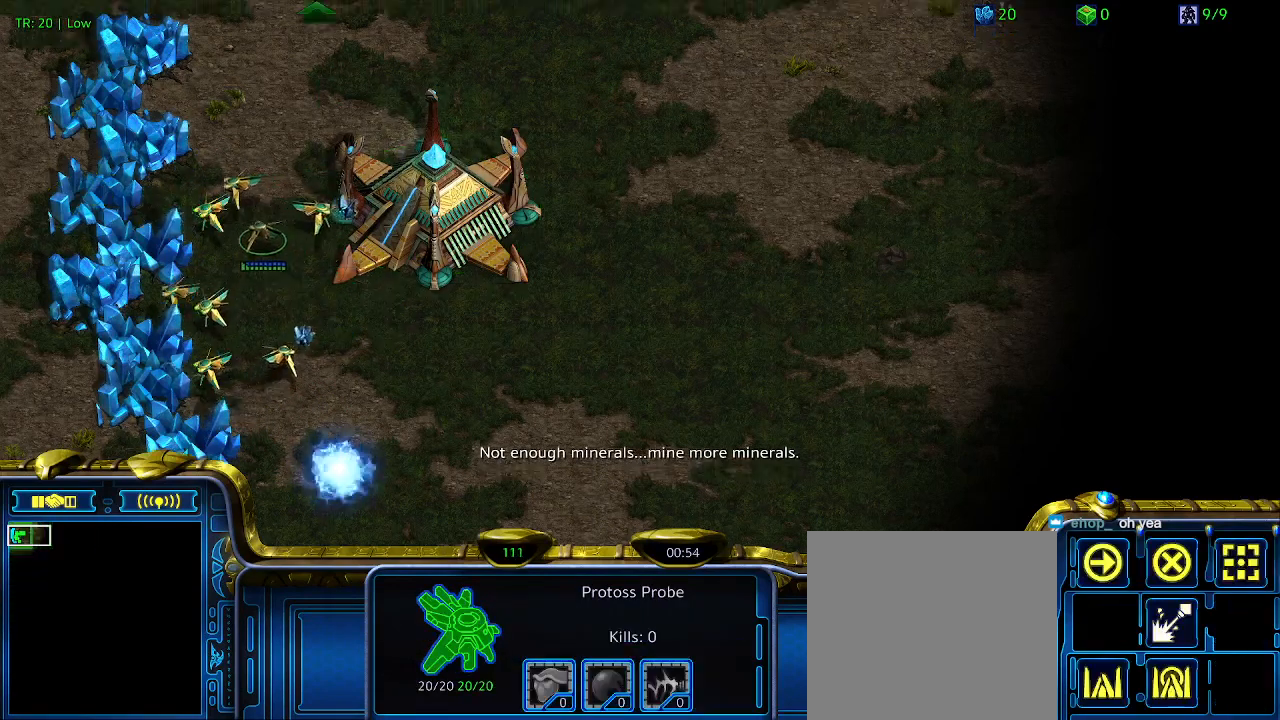
{"keys": [], "events": []}
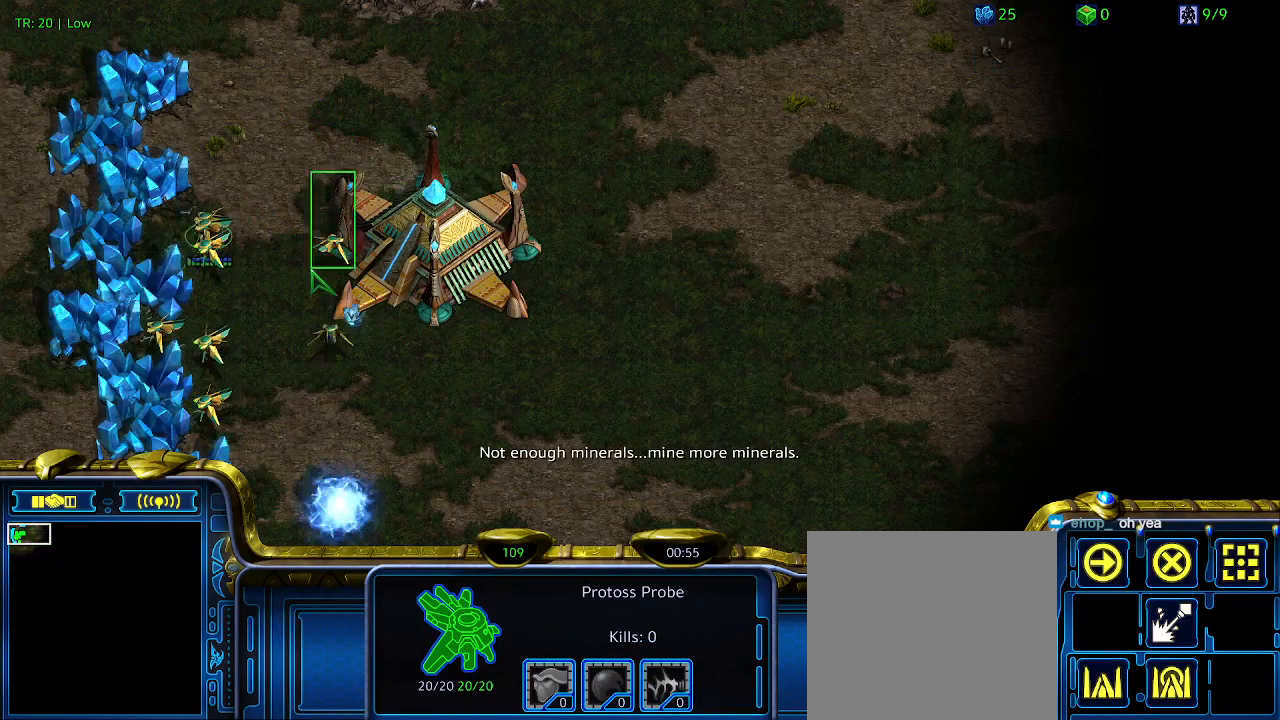
{"keys": [], "events": []}
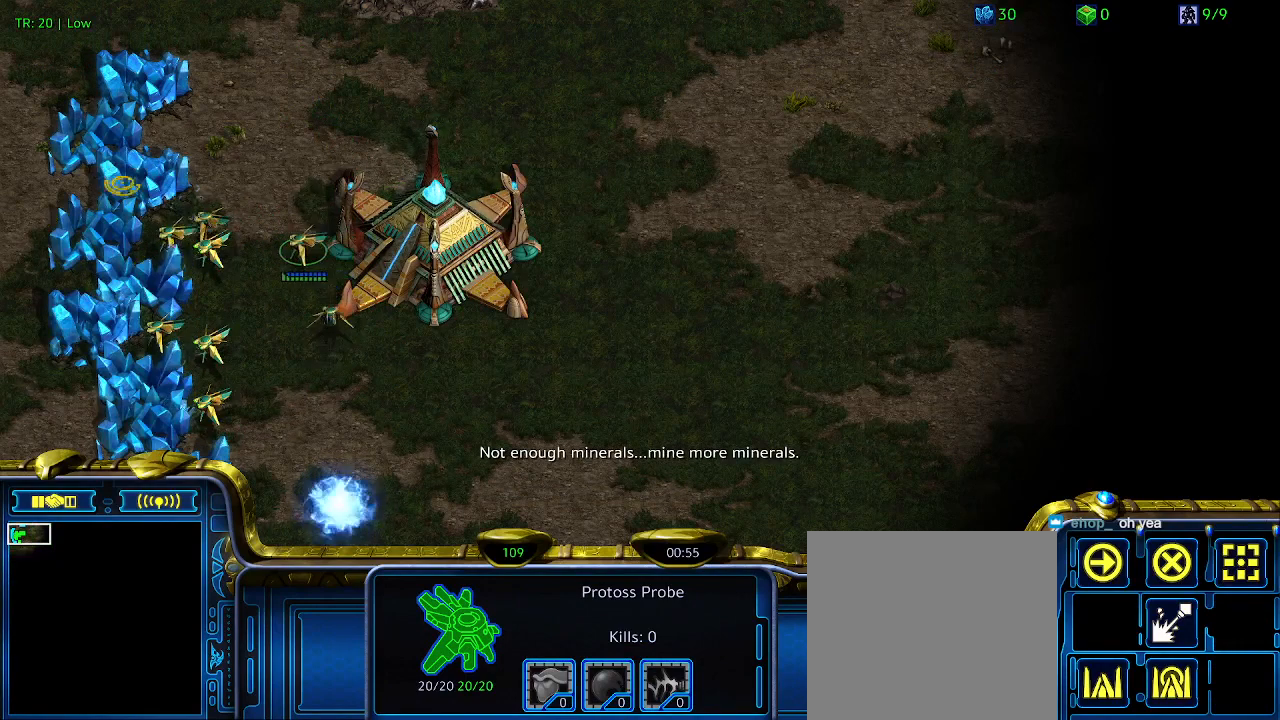
{"keys": [], "events": []}